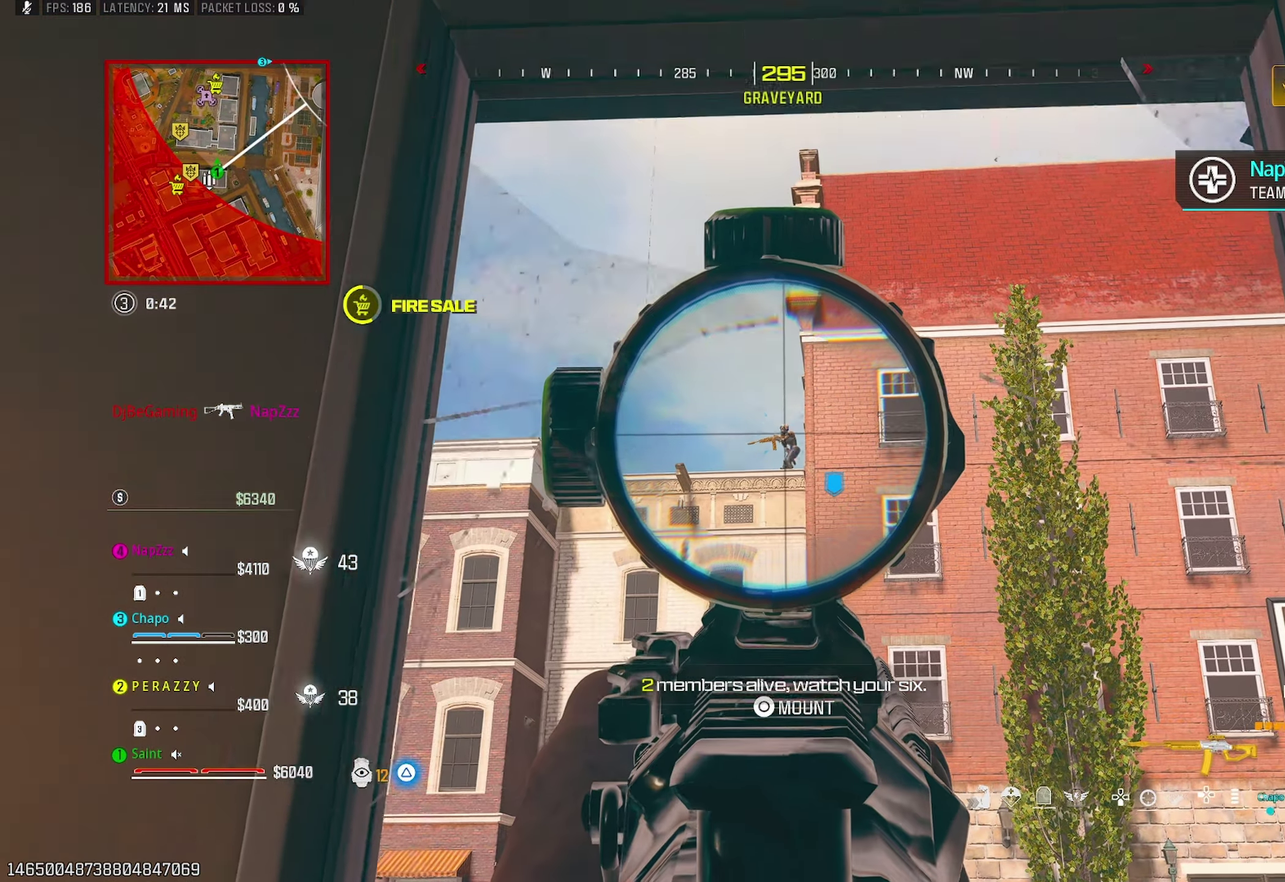
Gameplay with a controller (PlayStation layout); each line is a JSON object with the inputs held at the frame after it. "button_events" lists button changes between this image and that frame as [ms after this image, input, new state], when the widget could be followed in between (sticks are given only as held states).
{"buttons": ["L1", "R1"], "left_stick": "up", "right_stick": "center", "button_events": []}
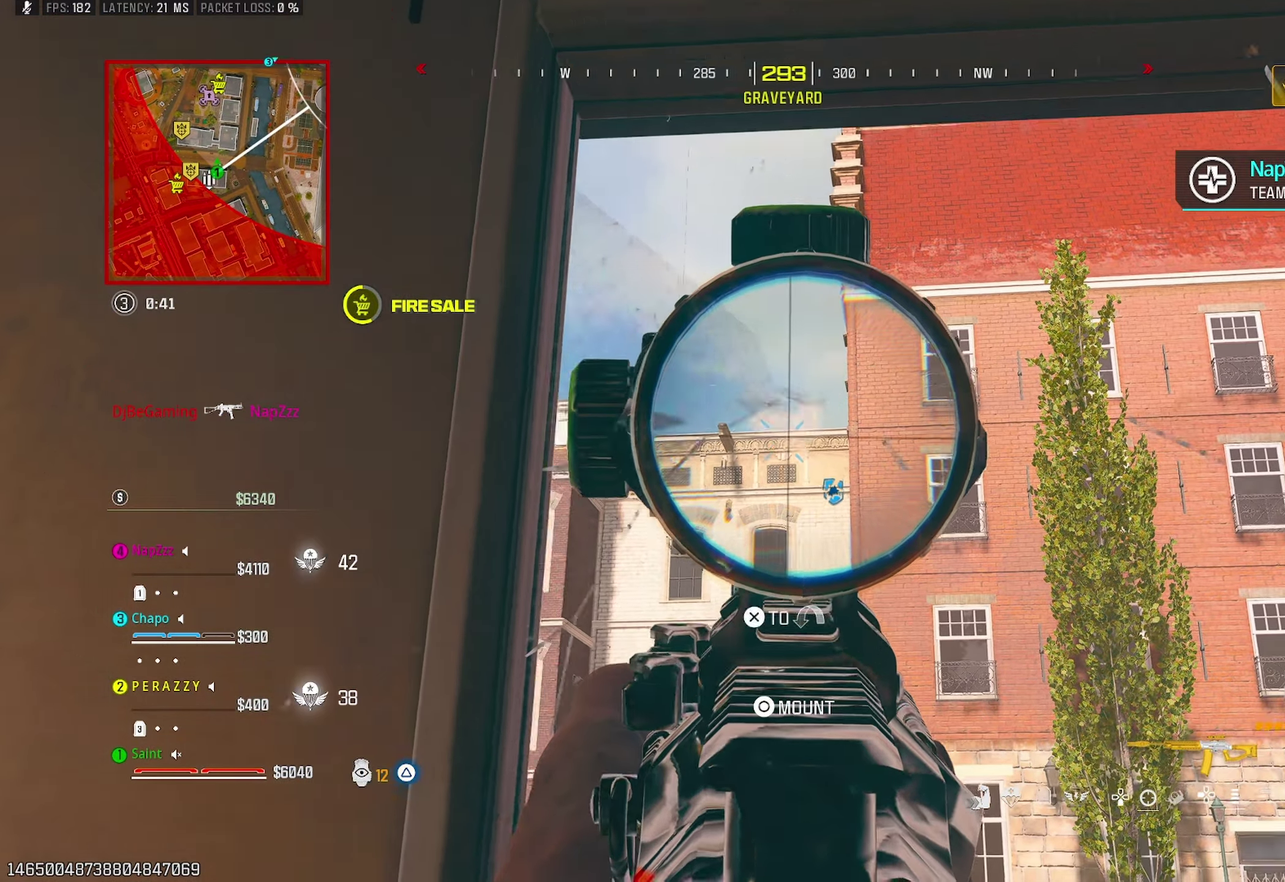
{"buttons": ["L3"], "left_stick": "up", "right_stick": "down-left", "button_events": [[33, "CROSS", "down"], [117, "L1", "up"], [133, "CROSS", "up"], [183, "R1", "up"], [217, "TRIANGLE", "down"], [333, "TRIANGLE", "up"], [417, "L3", "down"]]}
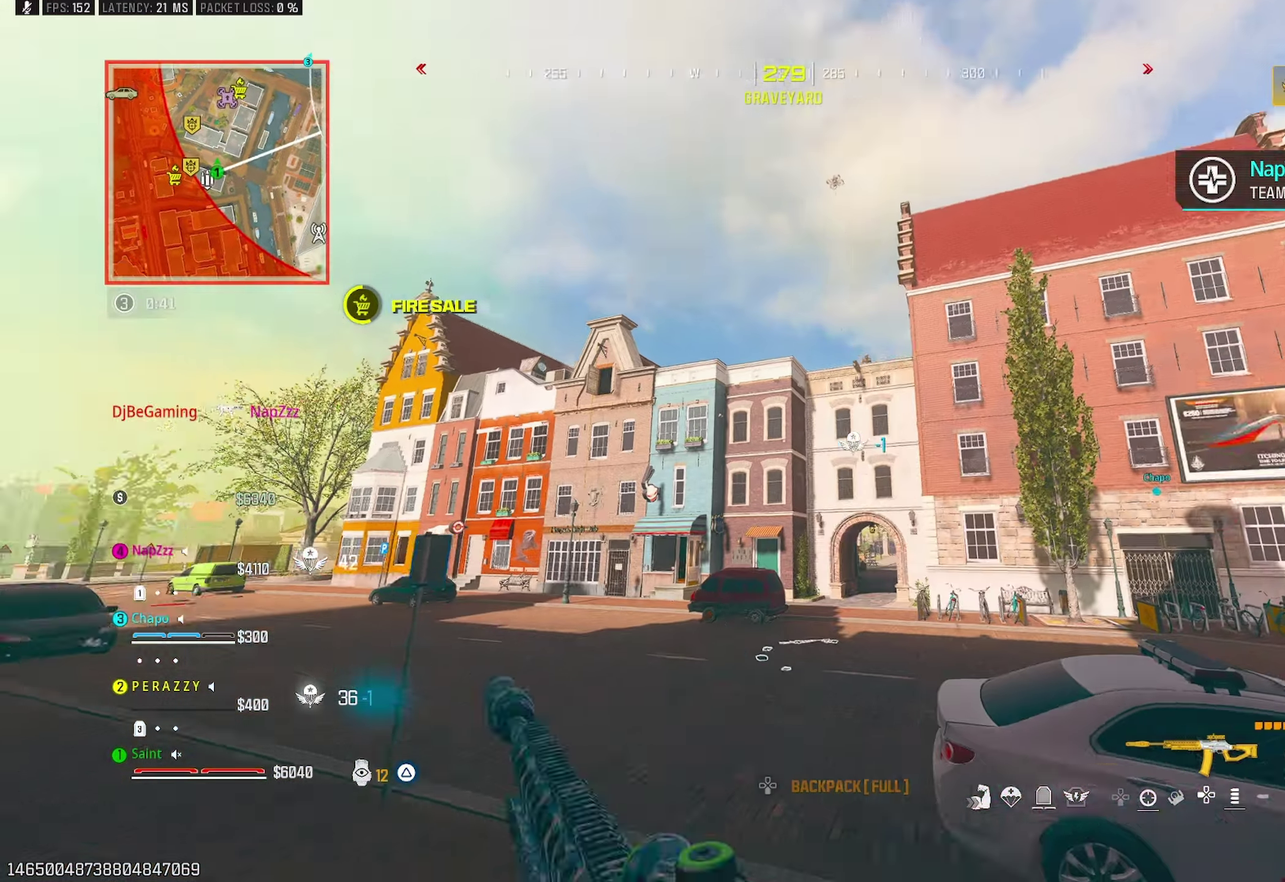
{"buttons": ["TRIANGLE"], "left_stick": "up", "right_stick": "right", "button_events": [[83, "L3", "up"], [250, "TRIANGLE", "down"], [317, "TRIANGLE", "up"], [350, "TRIANGLE", "down"], [433, "TRIANGLE", "up"], [500, "TRIANGLE", "down"]]}
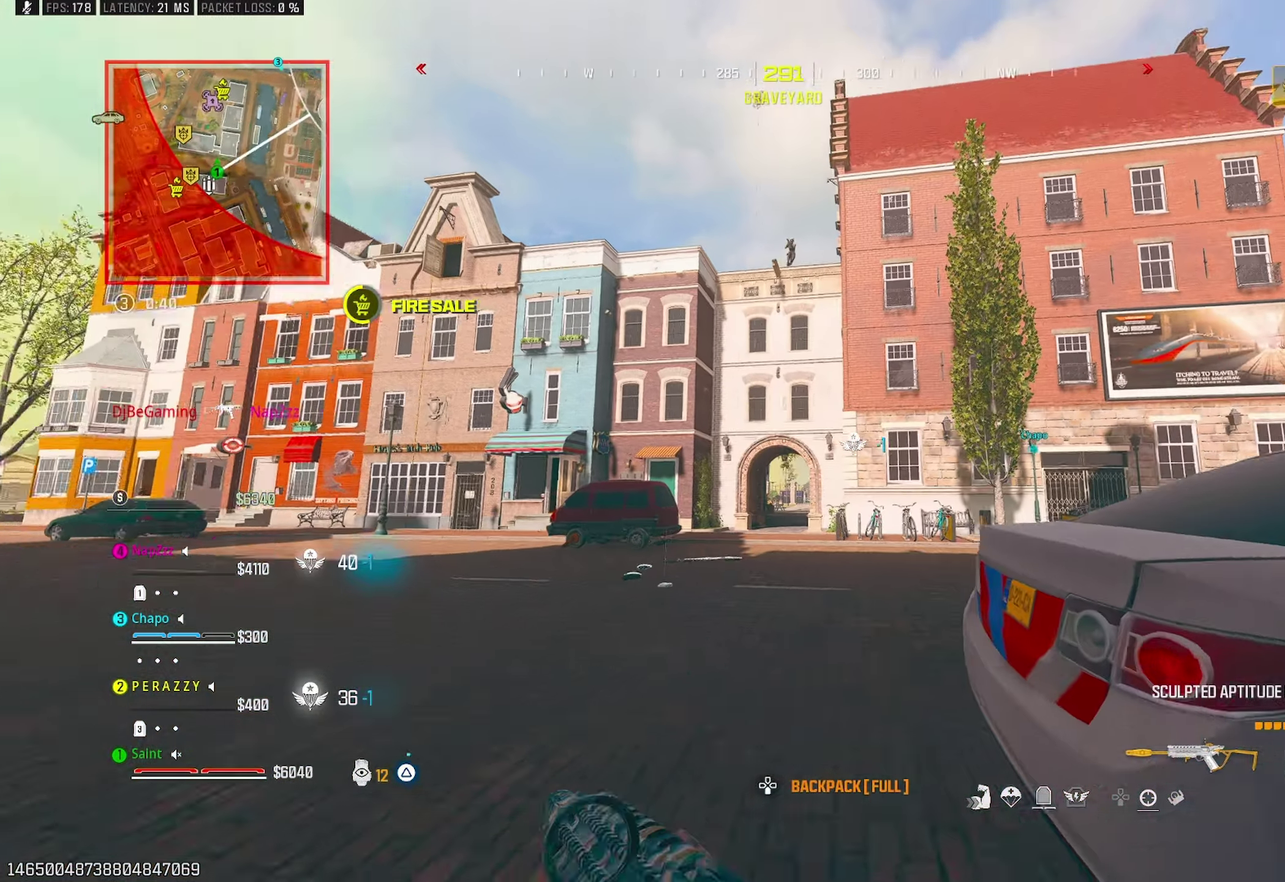
{"buttons": ["L1"], "left_stick": "left", "right_stick": "down", "button_events": [[150, "R3", "down"], [200, "R3", "up"], [217, "TRIANGLE", "up"], [333, "CROSS", "down"], [383, "L1", "down"], [433, "CROSS", "up"]]}
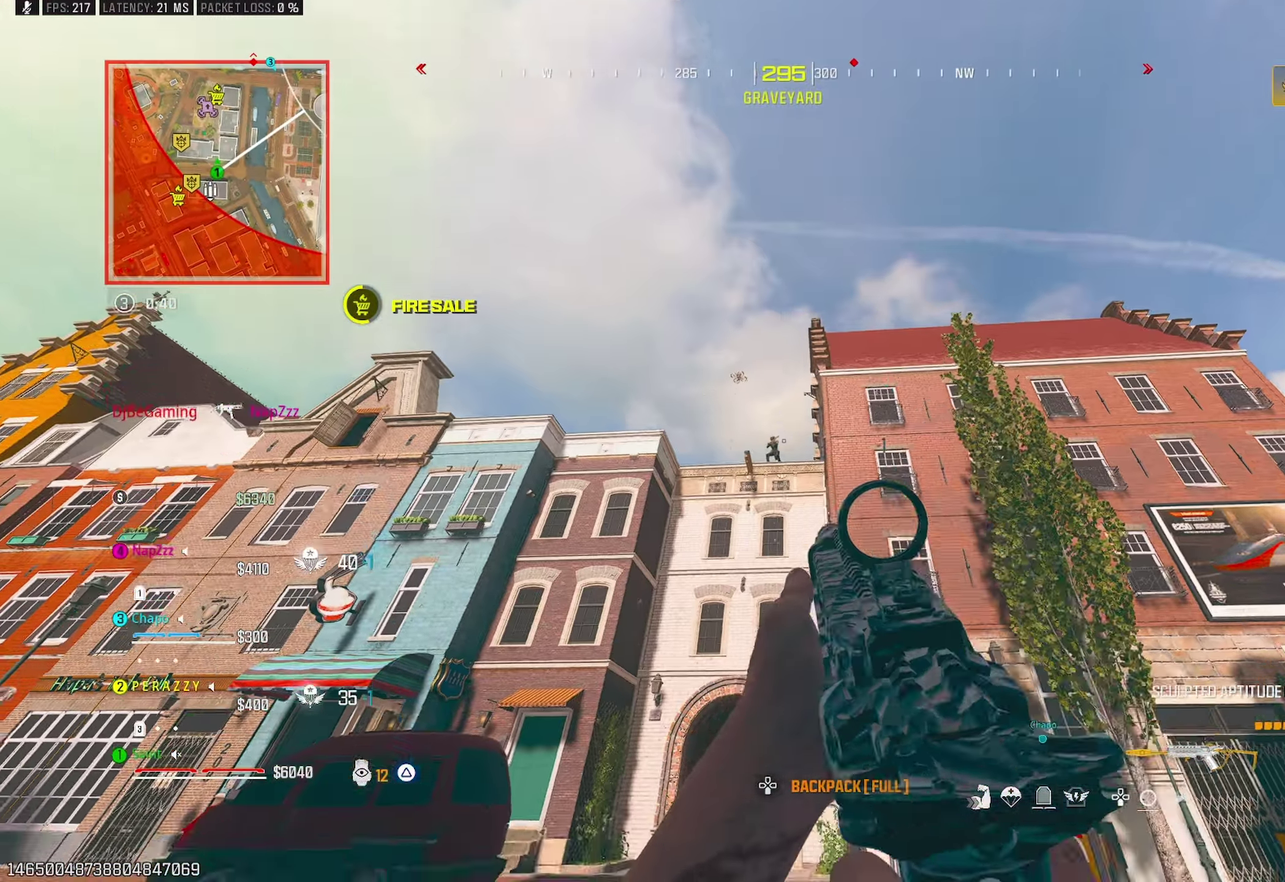
{"buttons": ["L1", "R1"], "left_stick": "up-right", "right_stick": "down-left", "button_events": [[17, "R1", "down"], [367, "CROSS", "down"], [467, "CROSS", "up"]]}
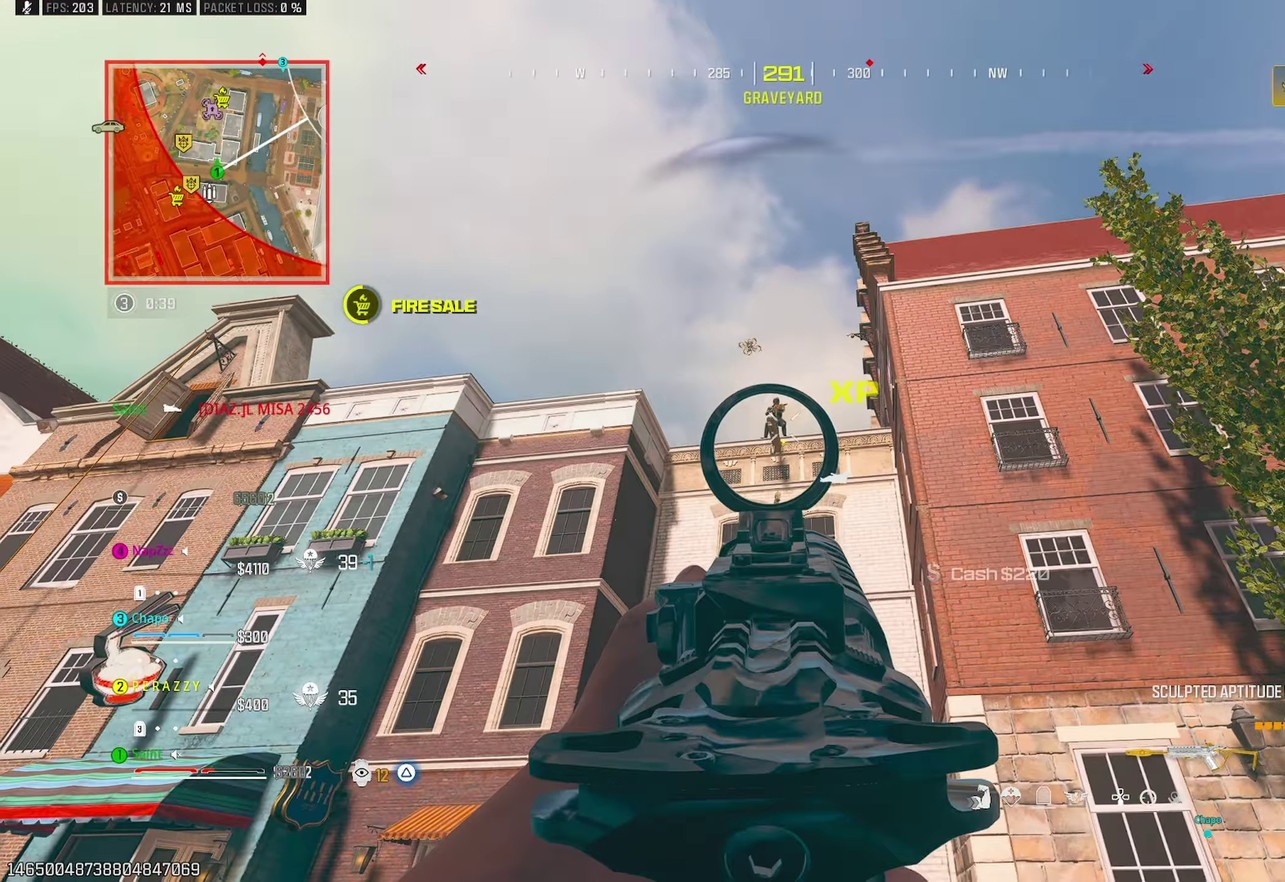
{"buttons": [], "left_stick": "up", "right_stick": "down-left", "button_events": [[267, "L1", "up"], [317, "R1", "up"], [350, "TRIANGLE", "down"], [433, "TRIANGLE", "up"]]}
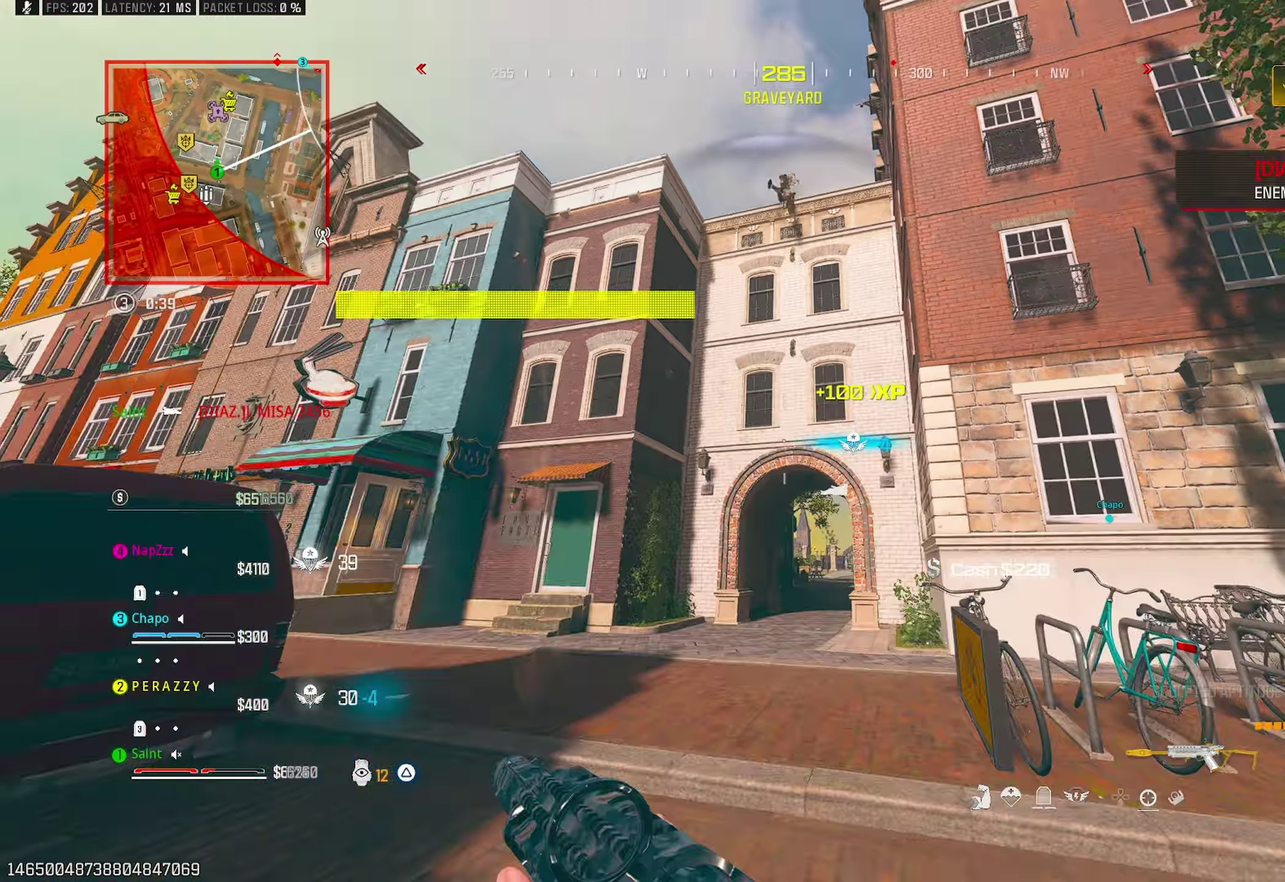
{"buttons": [], "left_stick": "center", "right_stick": "up-left", "button_events": [[50, "TRIANGLE", "down"], [317, "R3", "down"], [400, "R3", "up"], [417, "TRIANGLE", "up"]]}
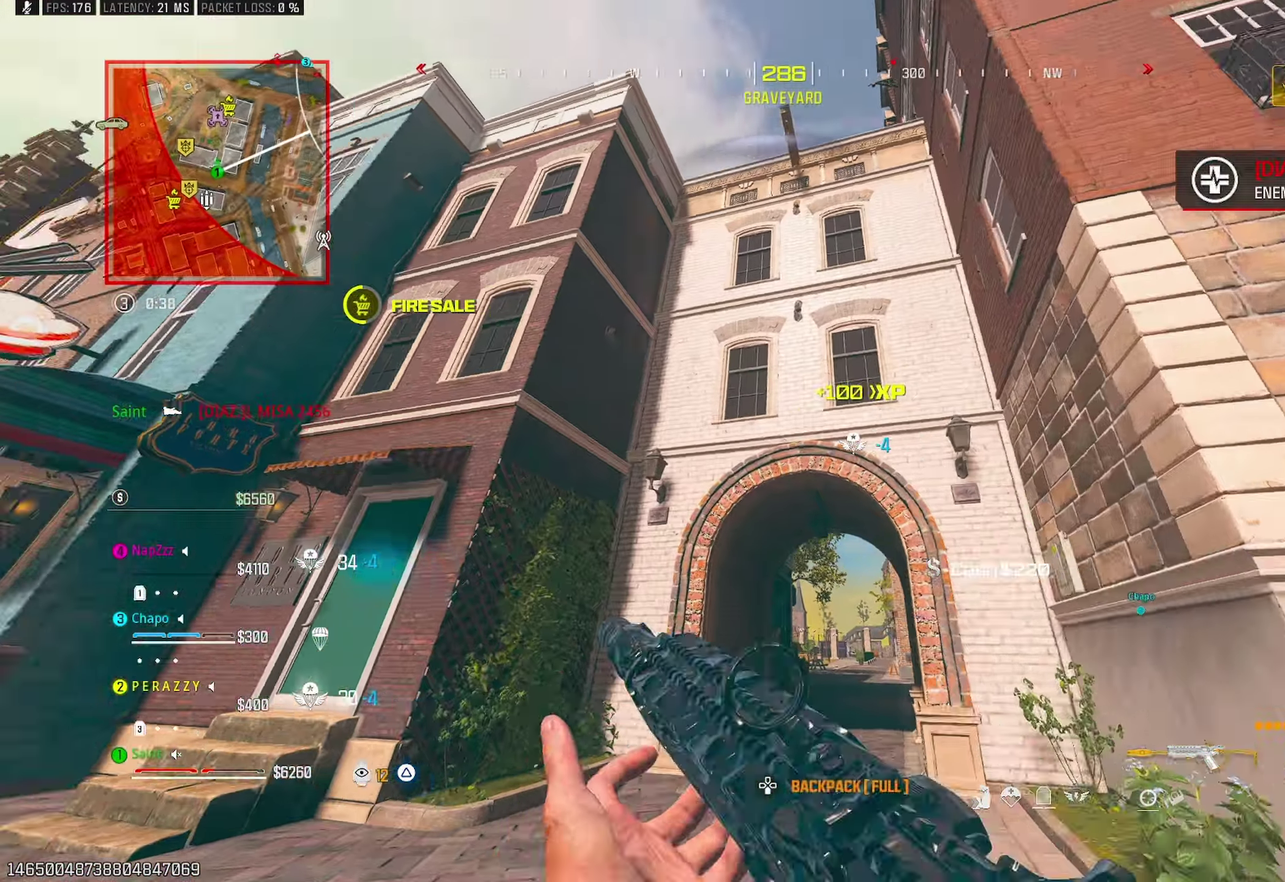
{"buttons": [], "left_stick": "up", "right_stick": "down", "button_events": [[83, "DPAD_UP", "down"], [167, "DPAD_UP", "up"], [317, "CROSS", "down"], [417, "CROSS", "up"]]}
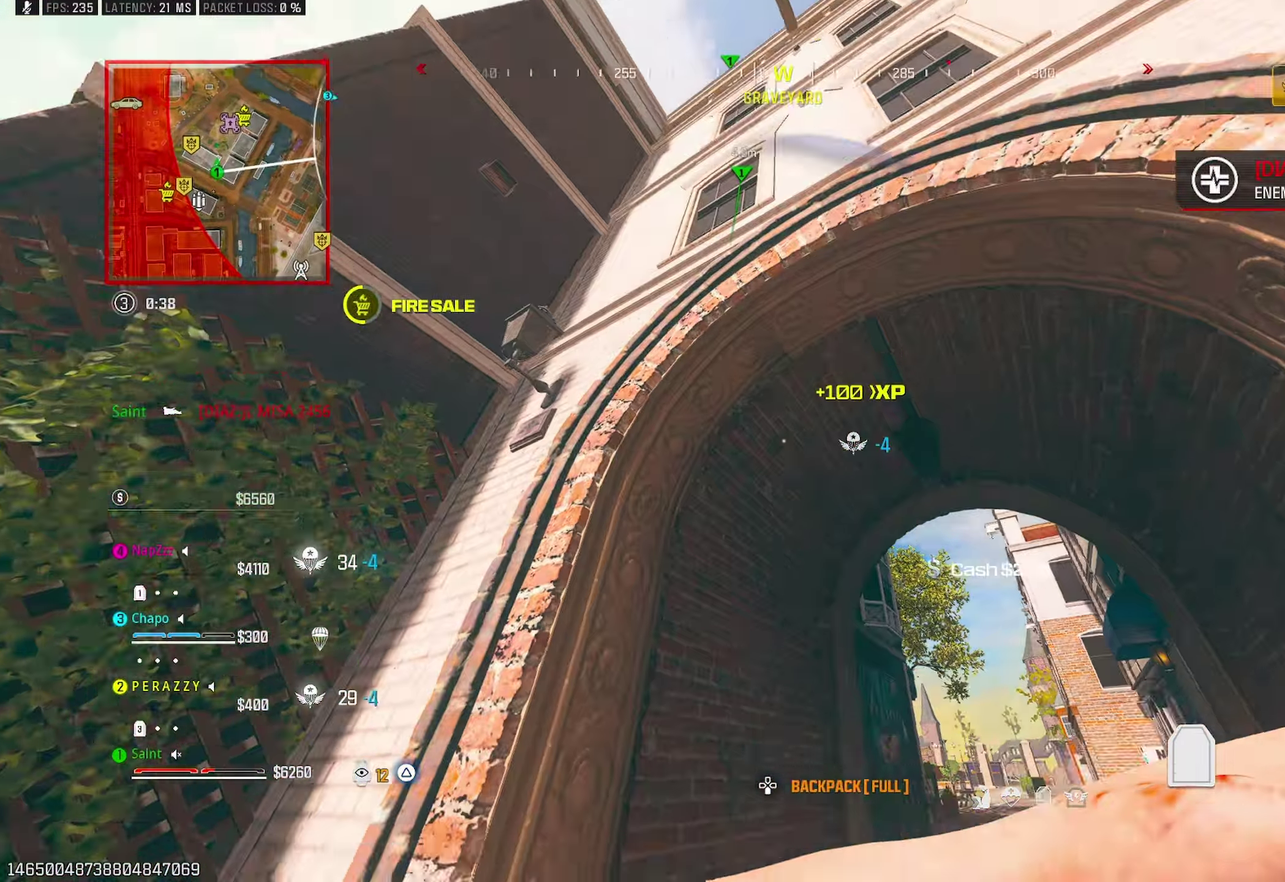
{"buttons": [], "left_stick": "up", "right_stick": "center", "button_events": [[383, "R3", "down"], [500, "R3", "up"]]}
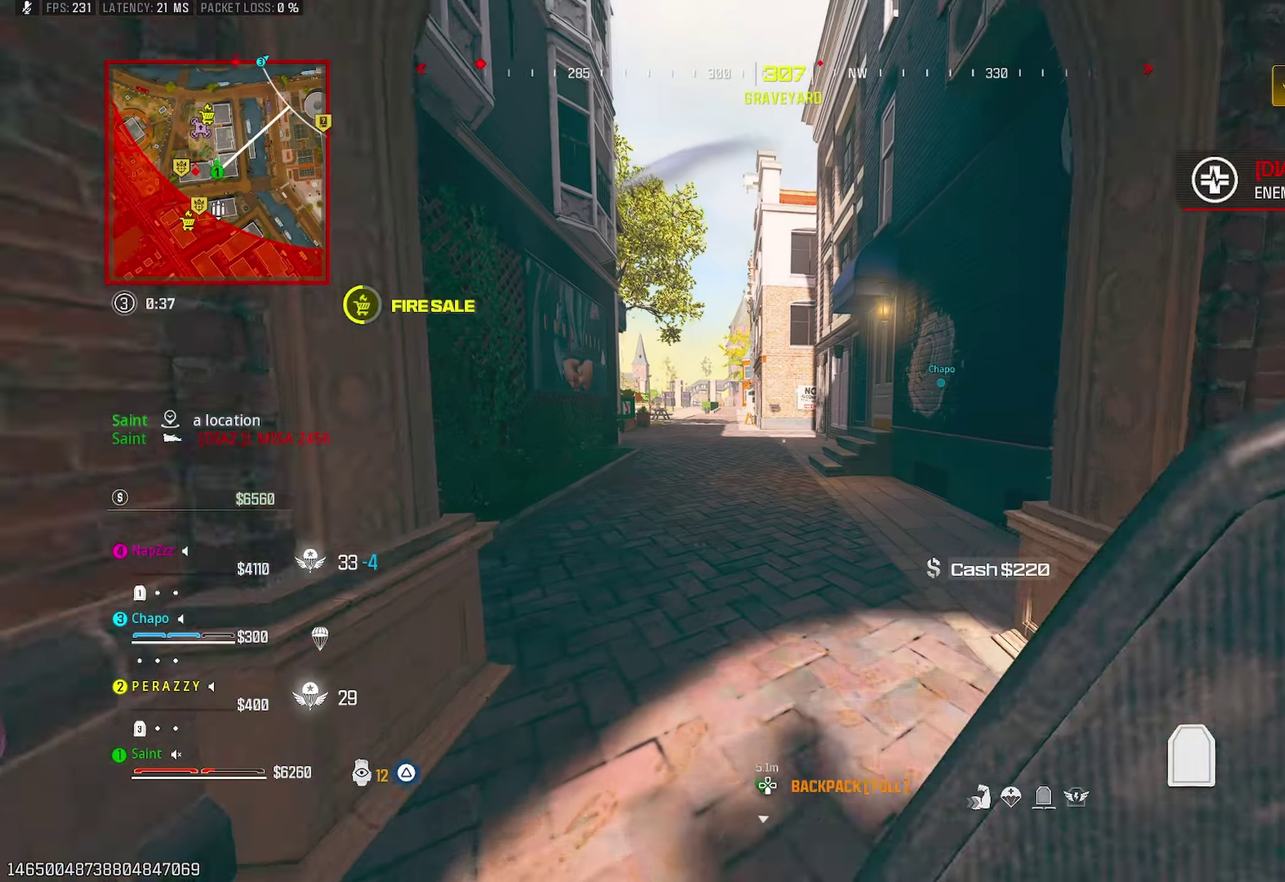
{"buttons": [], "left_stick": "up", "right_stick": "center", "button_events": [[233, "CROSS", "down"], [367, "CROSS", "up"]]}
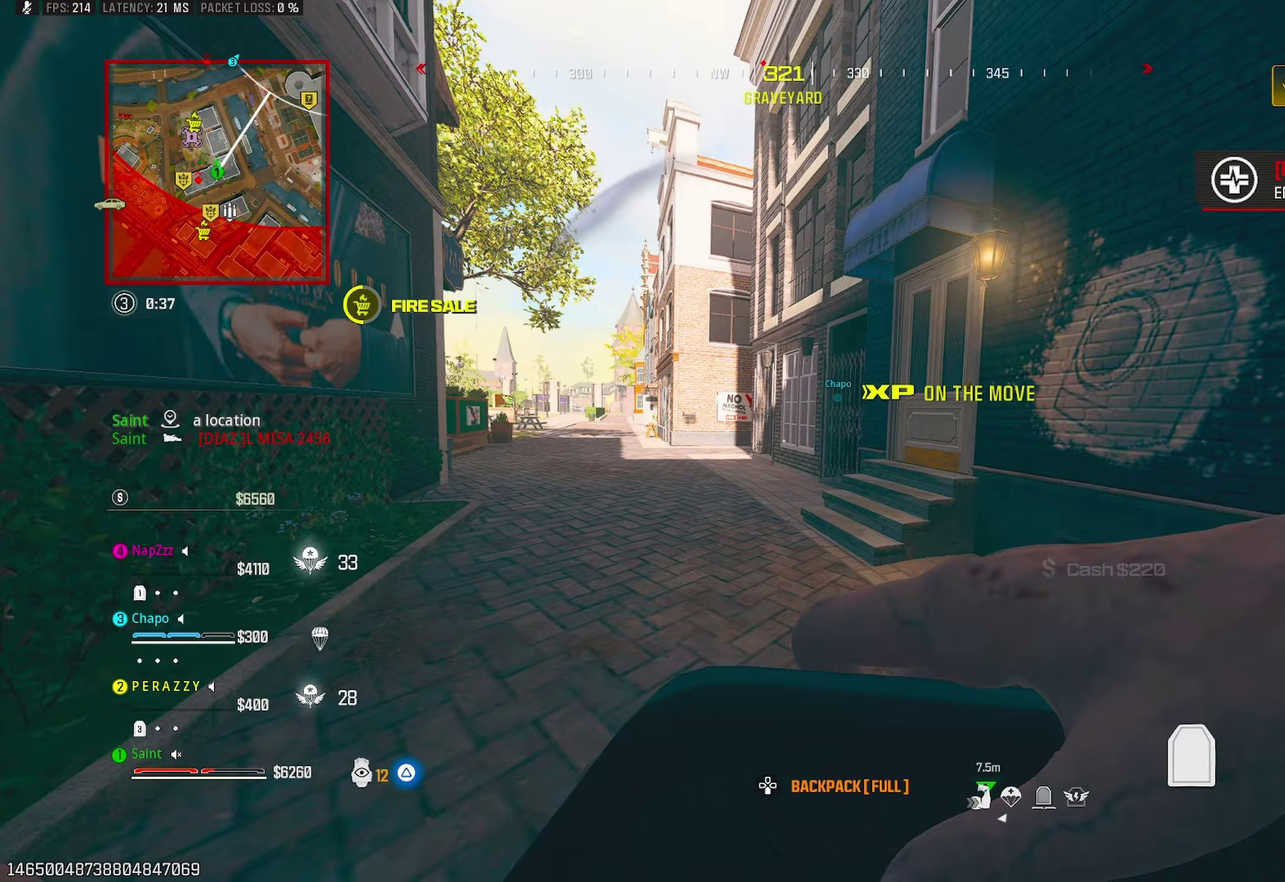
{"buttons": [], "left_stick": "up", "right_stick": "center", "button_events": [[250, "CROSS", "down"], [367, "CROSS", "up"]]}
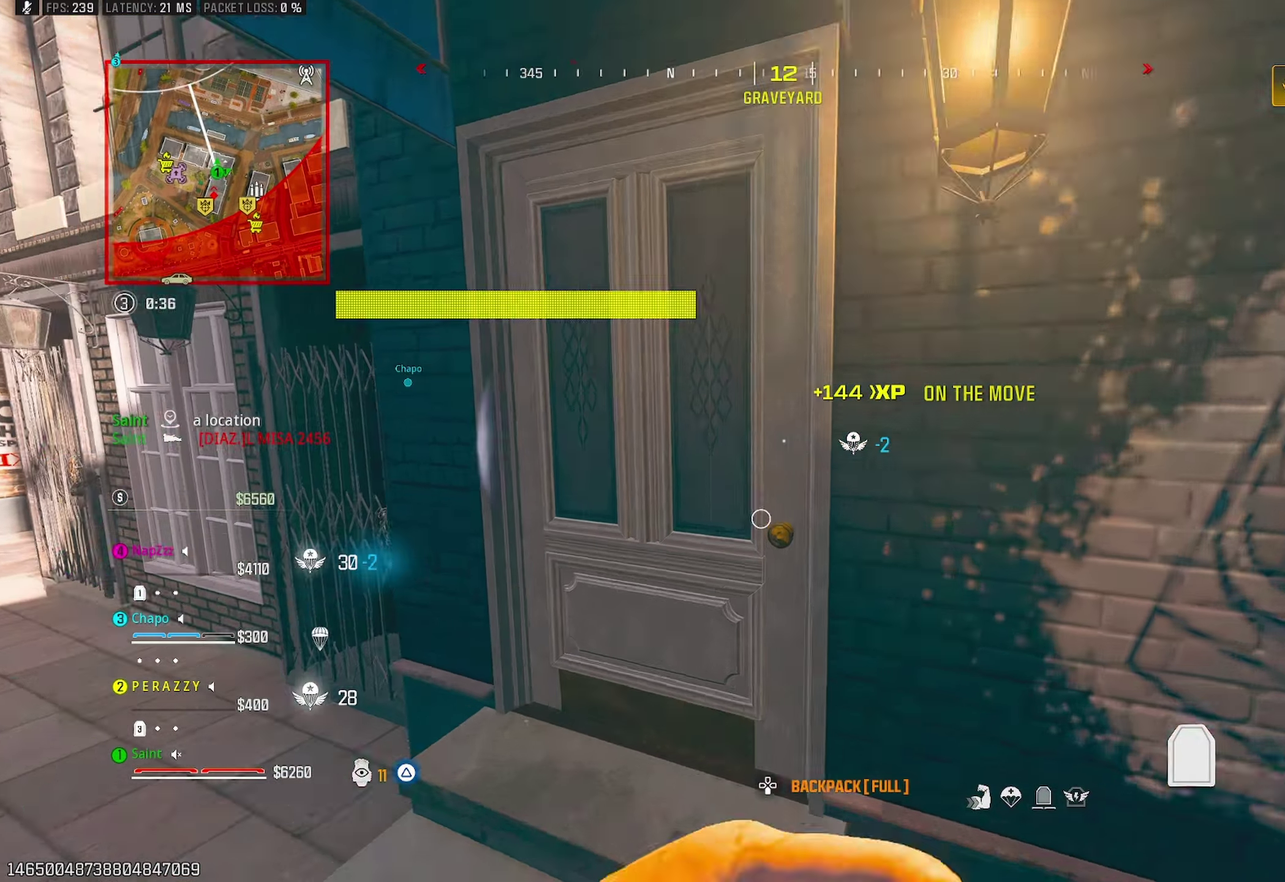
{"buttons": ["TRIANGLE"], "left_stick": "up-right", "right_stick": "up-right", "button_events": [[350, "TRIANGLE", "down"], [417, "TRIANGLE", "up"], [467, "TRIANGLE", "down"]]}
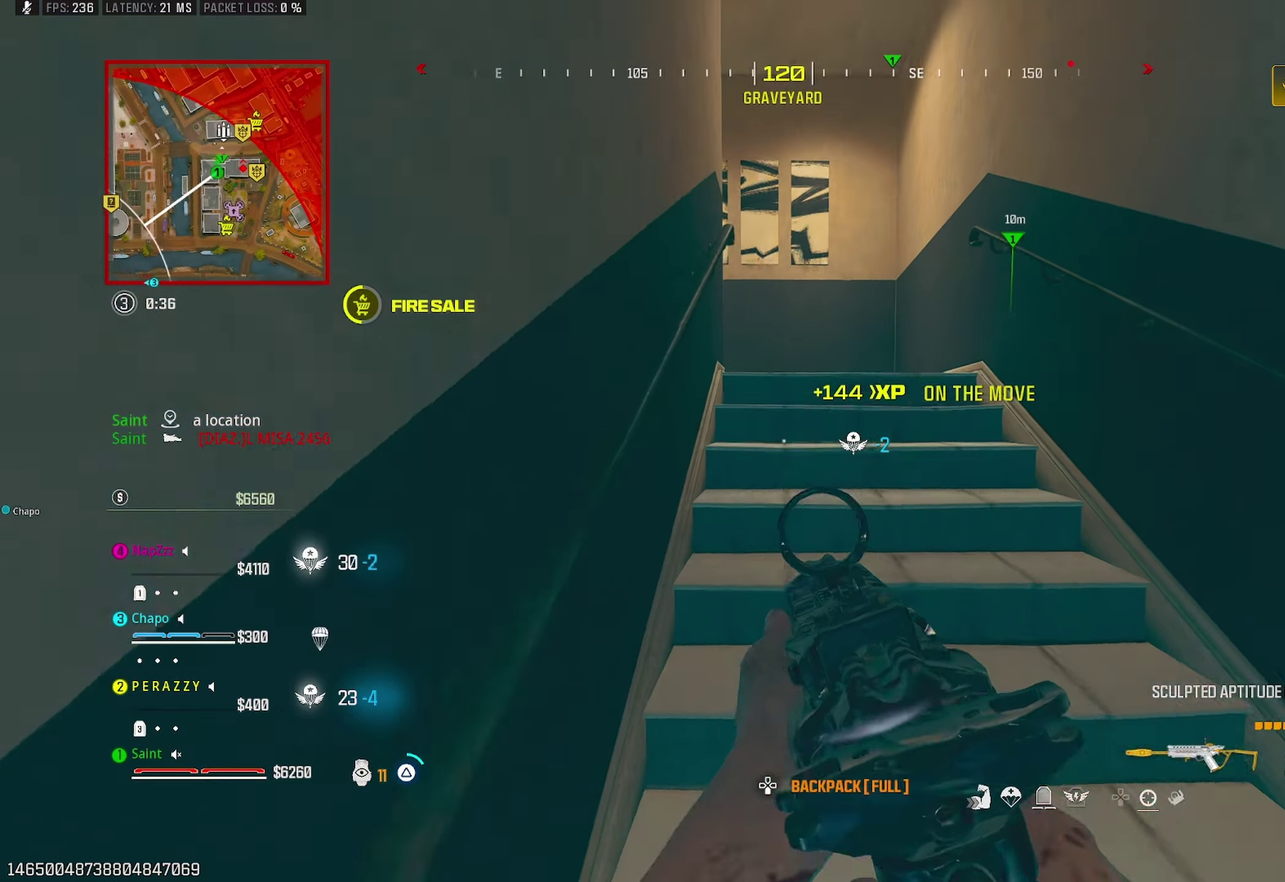
{"buttons": ["TRIANGLE"], "left_stick": "up", "right_stick": "left", "button_events": [[50, "TRIANGLE", "up"], [117, "TRIANGLE", "down"], [333, "TRIANGLE", "up"], [450, "TRIANGLE", "down"]]}
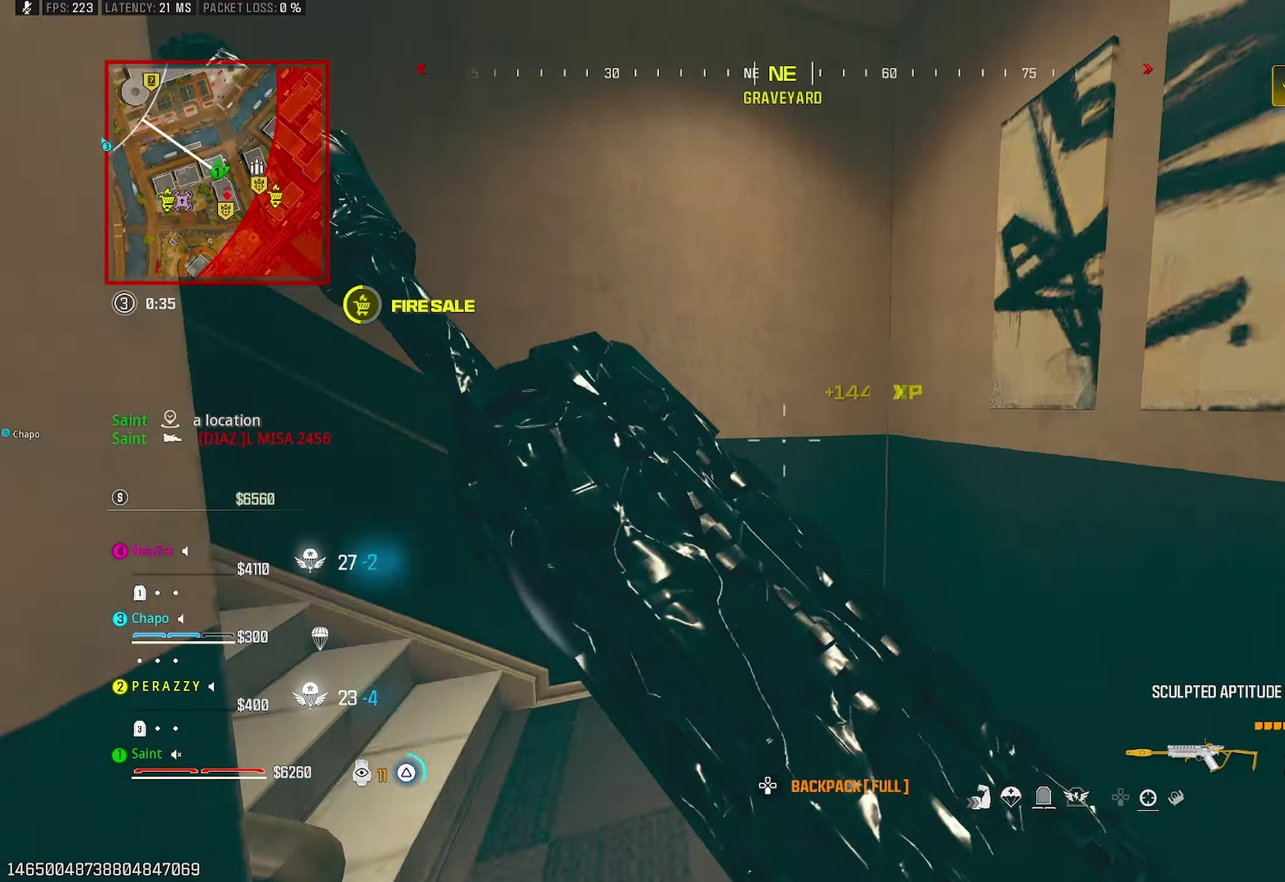
{"buttons": [], "left_stick": "up", "right_stick": "center", "button_events": [[17, "TRIANGLE", "up"], [67, "TRIANGLE", "down"], [150, "TRIANGLE", "up"], [267, "TRIANGLE", "down"], [333, "CROSS", "down"], [333, "TRIANGLE", "up"], [450, "CROSS", "up"]]}
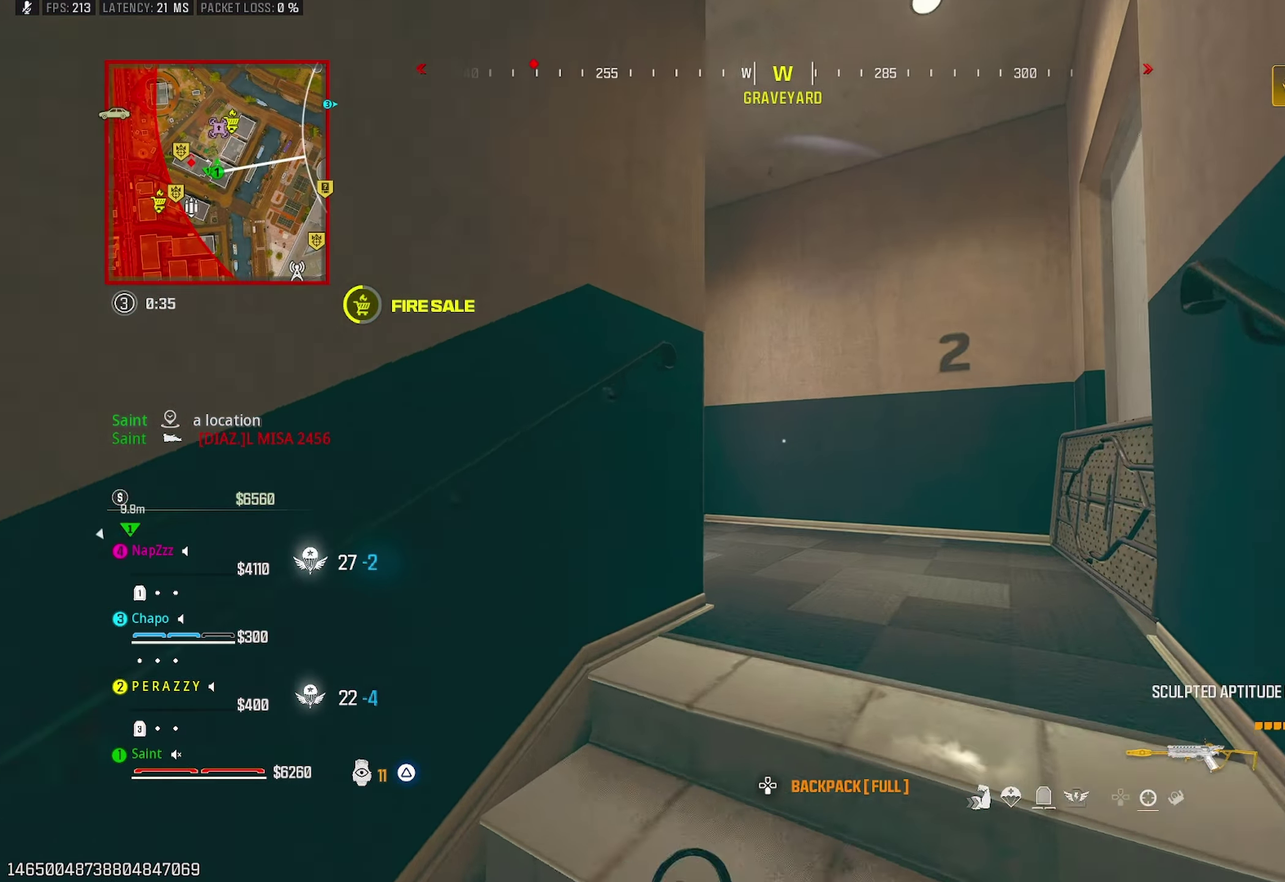
{"buttons": [], "left_stick": "up", "right_stick": "up-left", "button_events": [[150, "TRIANGLE", "down"], [233, "TRIANGLE", "up"]]}
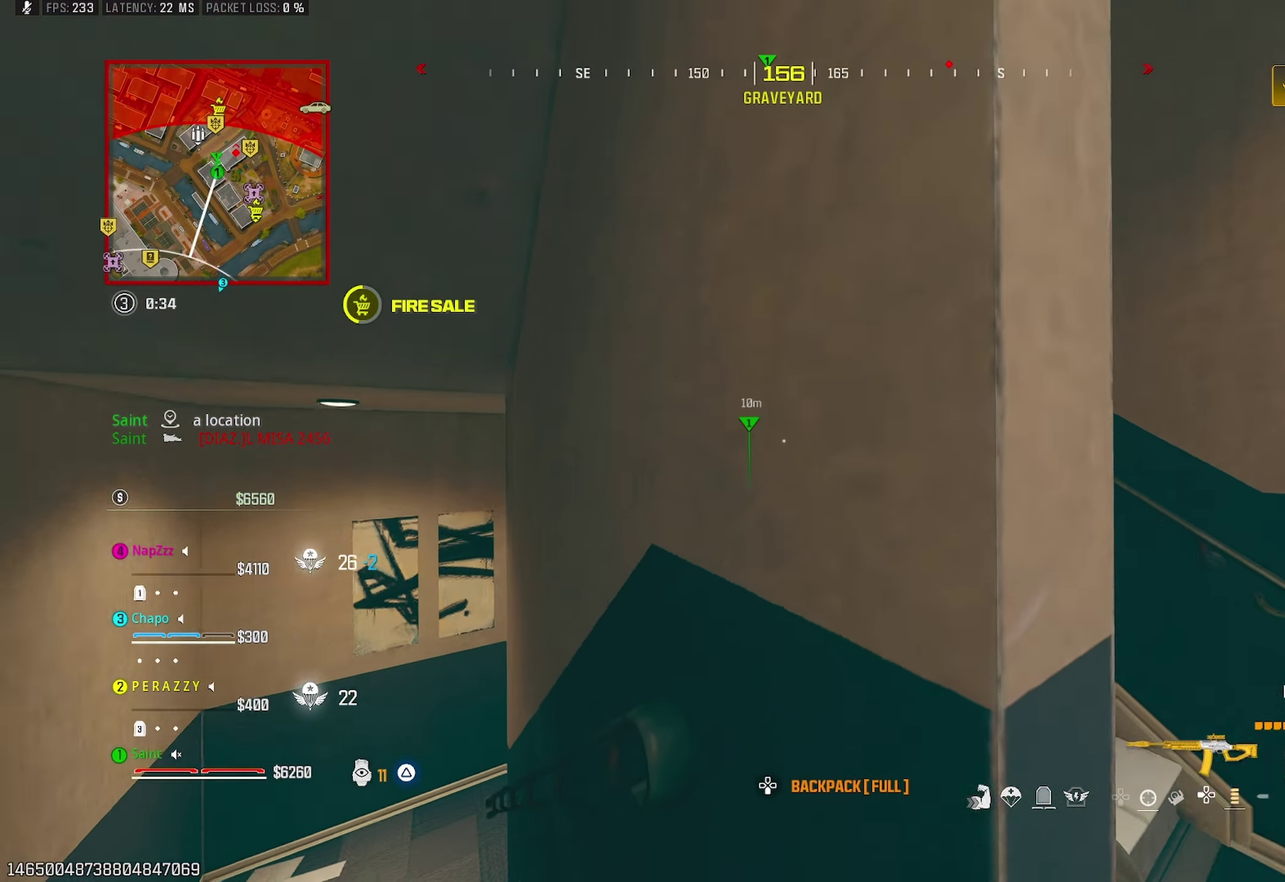
{"buttons": [], "left_stick": "up", "right_stick": "left", "button_events": [[383, "TRIANGLE", "down"], [467, "TRIANGLE", "up"]]}
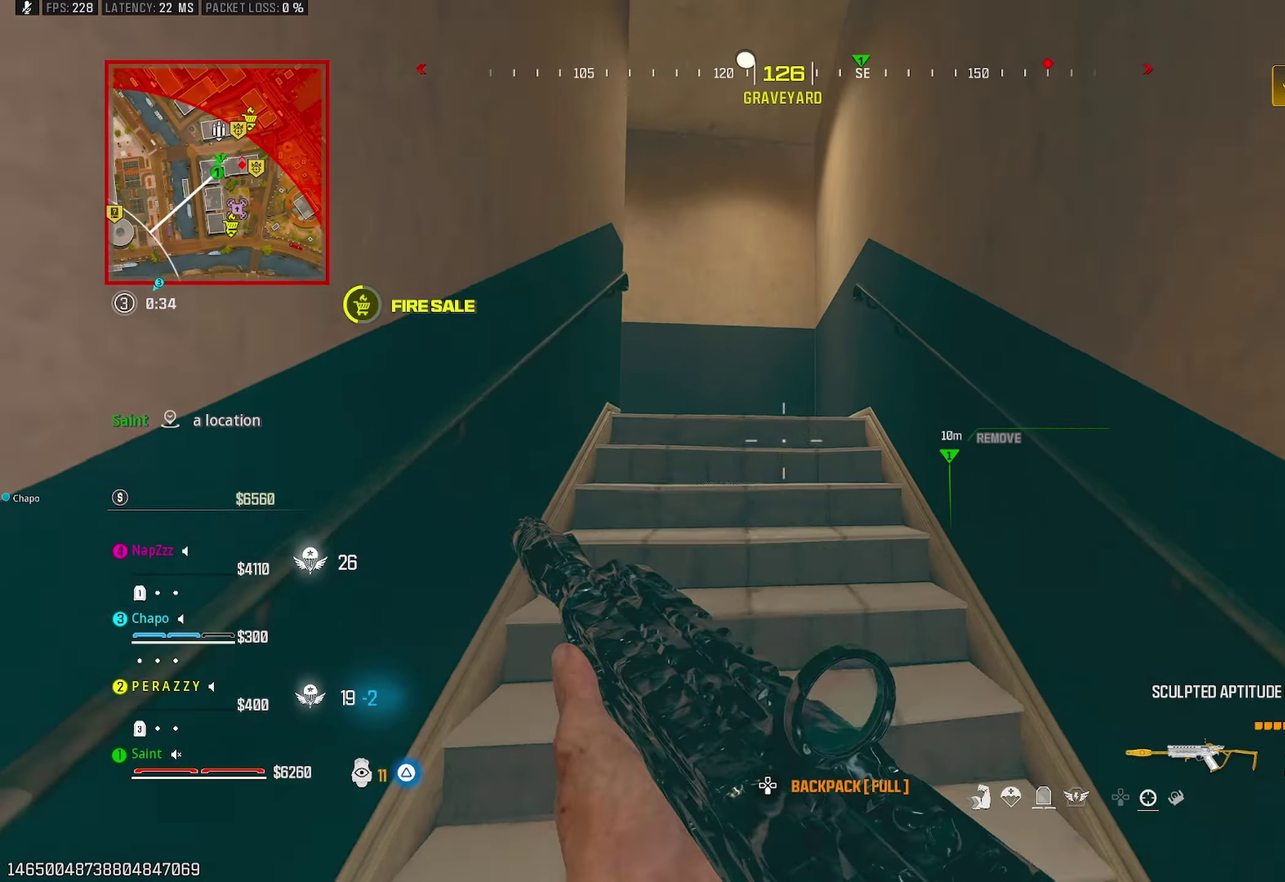
{"buttons": [], "left_stick": "up", "right_stick": "left", "button_events": [[50, "TRIANGLE", "down"], [117, "TRIANGLE", "up"], [200, "TRIANGLE", "down"], [283, "TRIANGLE", "up"], [333, "TRIANGLE", "down"], [417, "TRIANGLE", "up"]]}
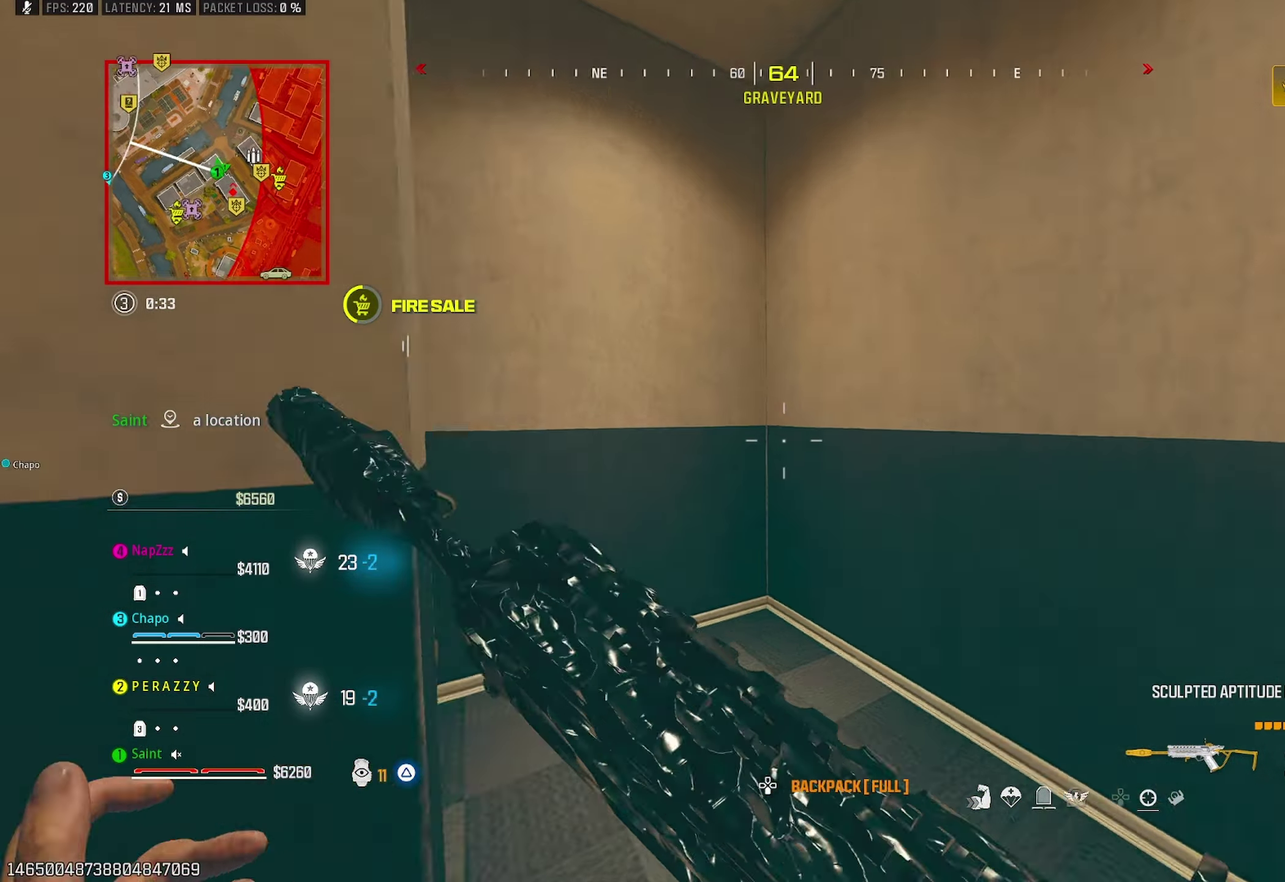
{"buttons": ["TRIANGLE"], "left_stick": "up", "right_stick": "center", "button_events": [[17, "TRIANGLE", "down"], [117, "TRIANGLE", "up"], [167, "TRIANGLE", "down"], [233, "TRIANGLE", "up"], [350, "TRIANGLE", "down"], [433, "TRIANGLE", "up"], [483, "TRIANGLE", "down"]]}
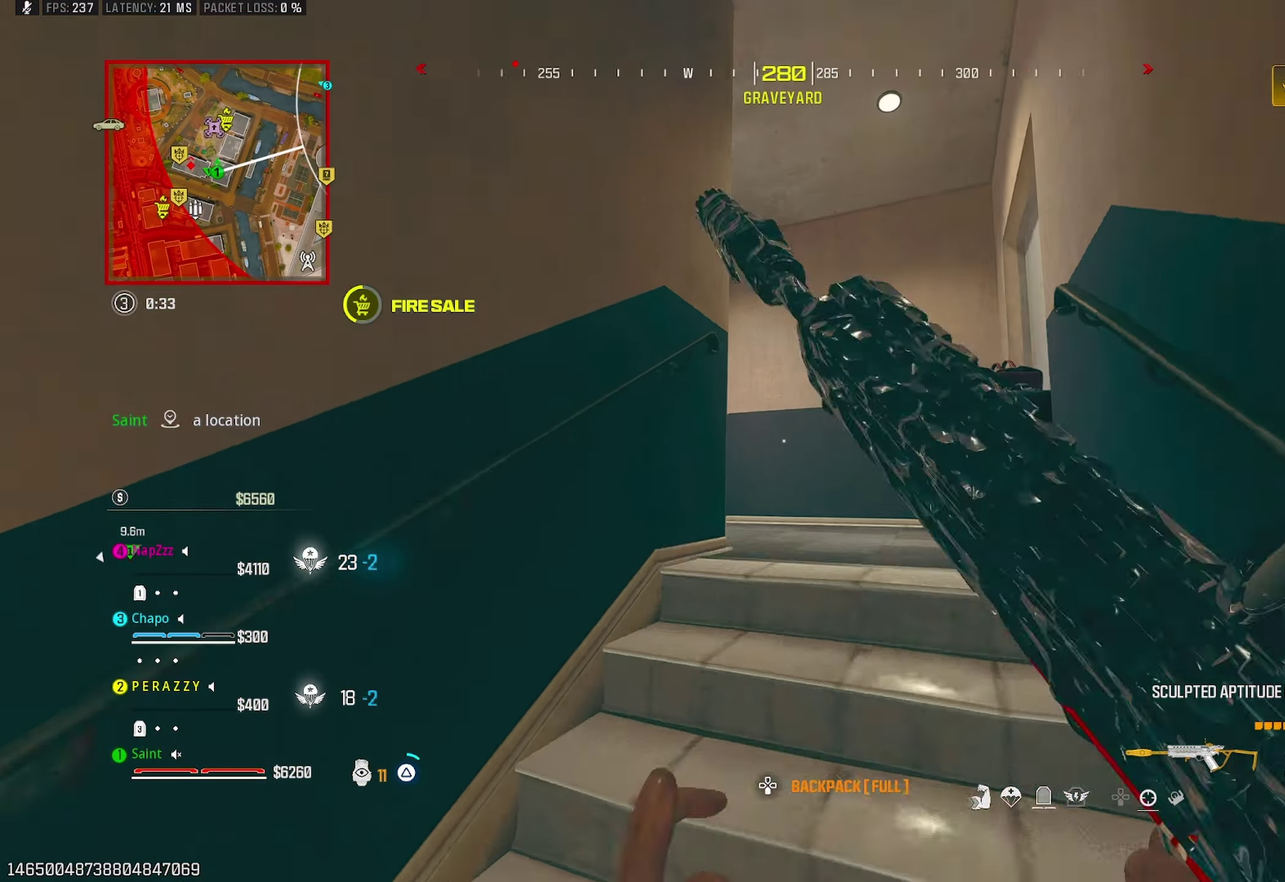
{"buttons": [], "left_stick": "up", "right_stick": "left", "button_events": [[33, "TRIANGLE", "up"], [183, "TRIANGLE", "down"], [250, "TRIANGLE", "up"], [317, "TRIANGLE", "down"], [417, "TRIANGLE", "up"]]}